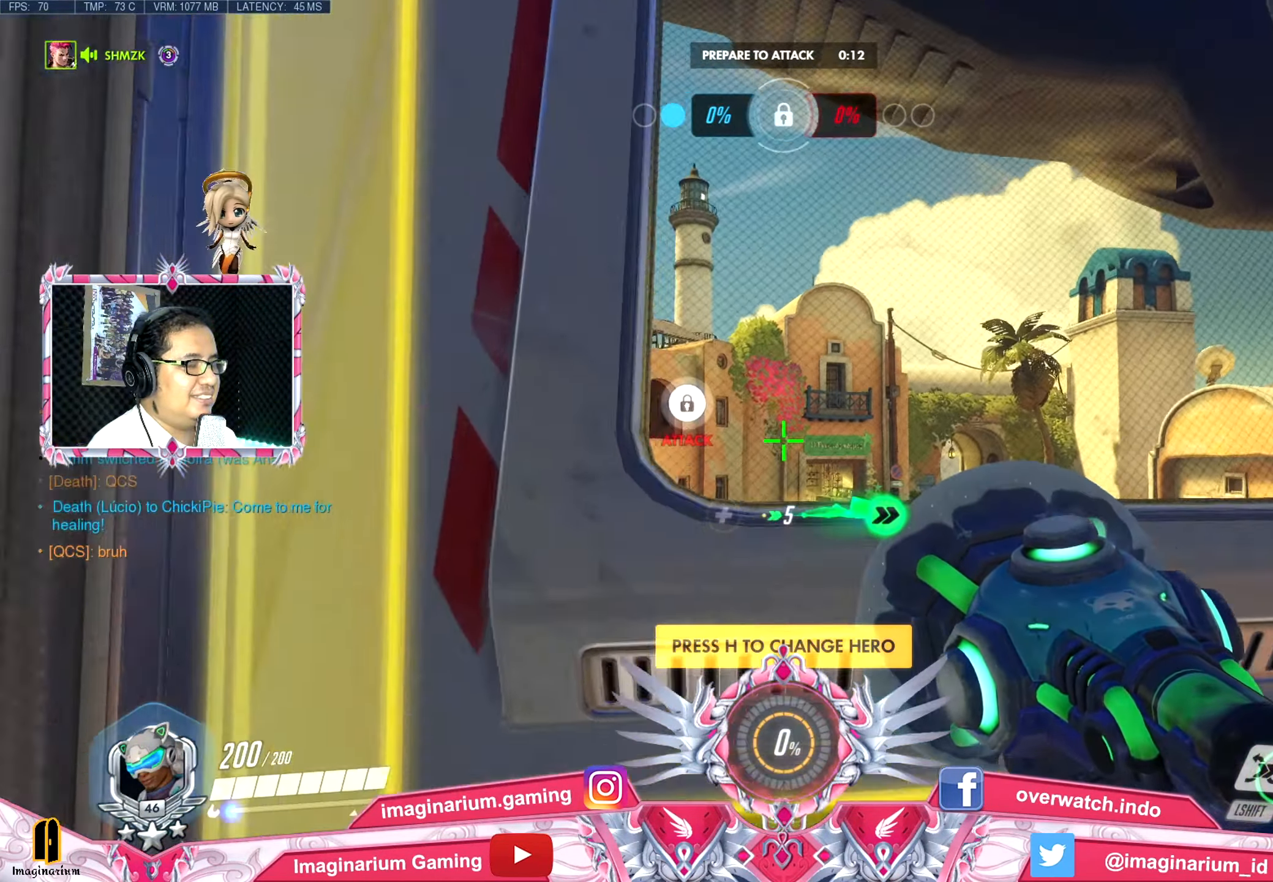
Gameplay with keyboard and mouse; each line is a JSON object with the keys and mouse buttons held at the frame after it. "events" lists presses ("down") and releases ("up") of "1", "2", "3", "4", "5", "a", "alt", "c", "caps_lock", "ctrl", "d", "e", "f", "g", "q", "r", "s", "shift", "space", "t", "tab", "v", "w", "x", "z", "mouse_left", "mouse_wheel" and "mouse_right" between this image and that frame as [ms after this image, input, new state], when the widget could be followed in between. "mouse_left", "mouse_wheel", "mouse_right" = the "left", "wheel", "right" buttons of the "mouse" list. No other keys are recorded. "wheel" means that the mouse wheel is clicked or scrolled. Not read: mouse_move.
{"keys": ["a", "s"], "mouse": [], "events": [[50, "a", "down"], [184, "s", "down"]]}
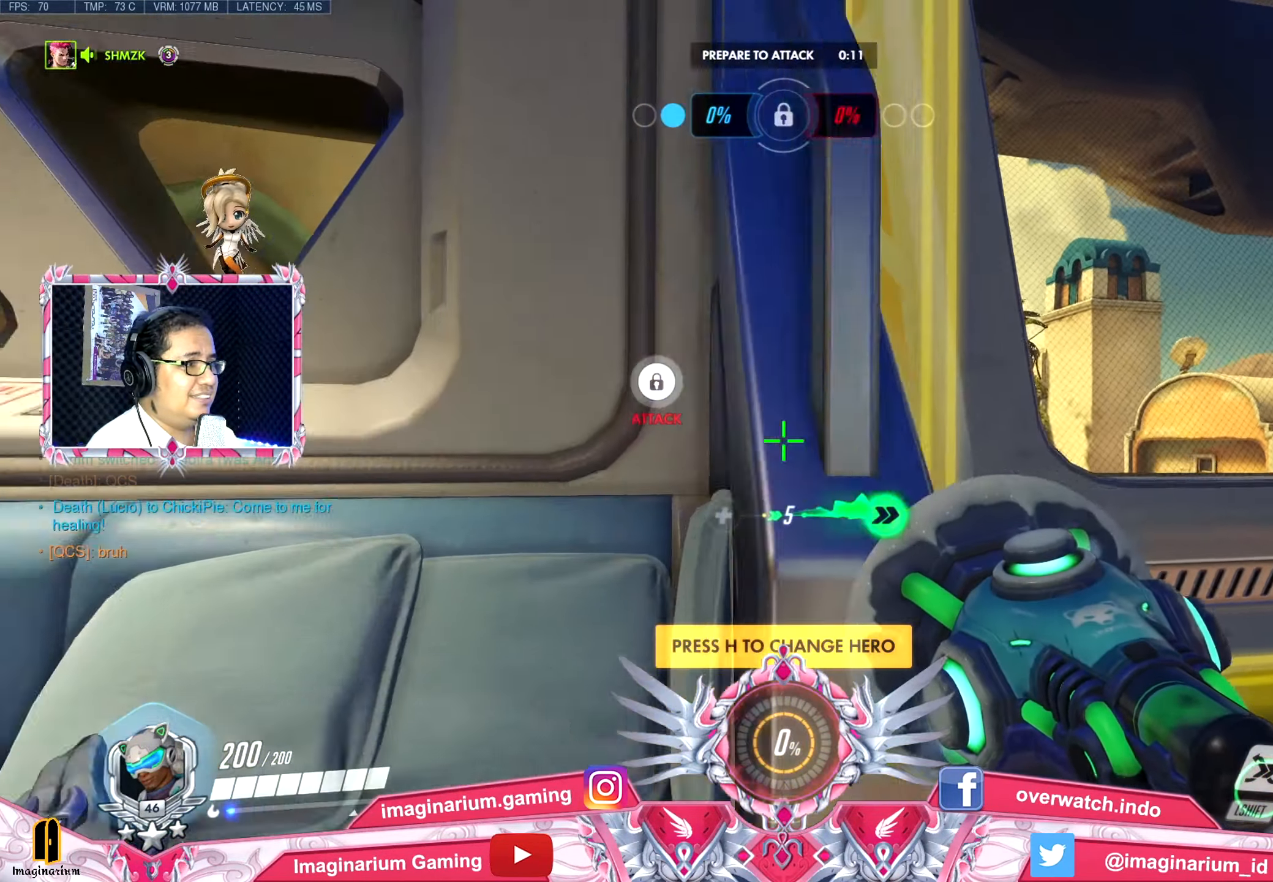
{"keys": ["d"], "mouse": [], "events": [[200, "a", "up"], [250, "d", "down"], [433, "s", "up"]]}
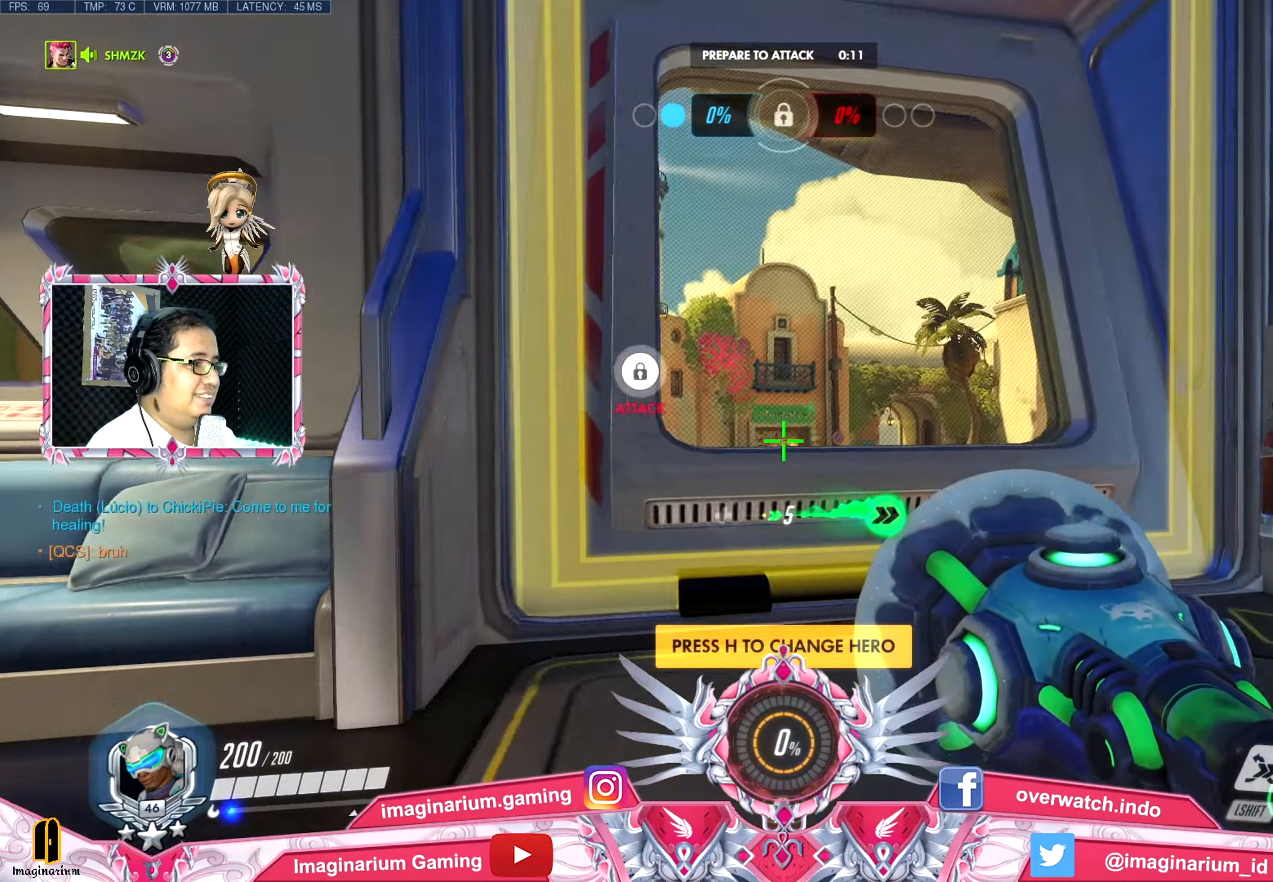
{"keys": ["a", "s"], "mouse": [], "events": [[117, "w", "down"], [167, "d", "up"], [217, "a", "down"], [317, "w", "up"], [501, "s", "down"]]}
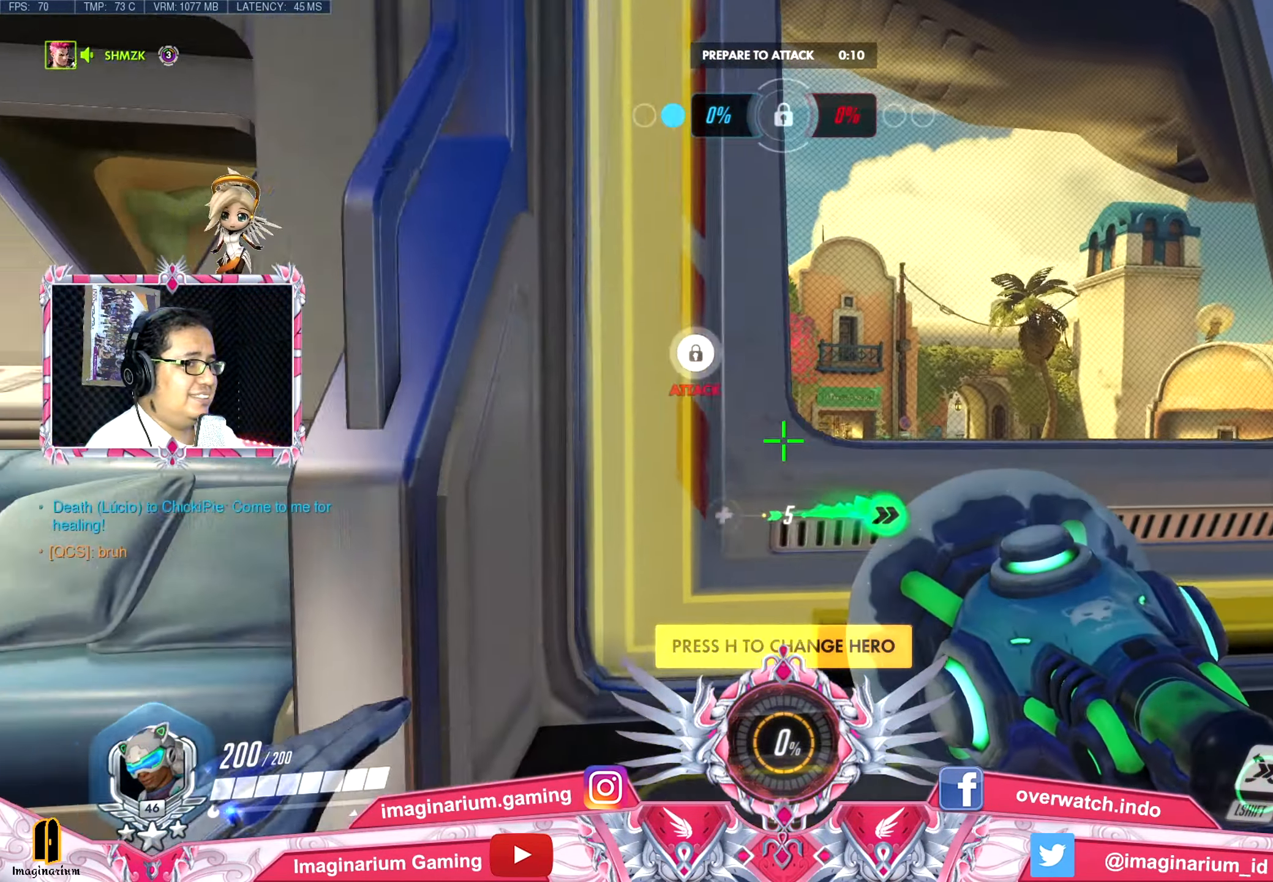
{"keys": ["d"], "mouse": [], "events": [[133, "a", "up"], [283, "d", "down"], [367, "s", "up"]]}
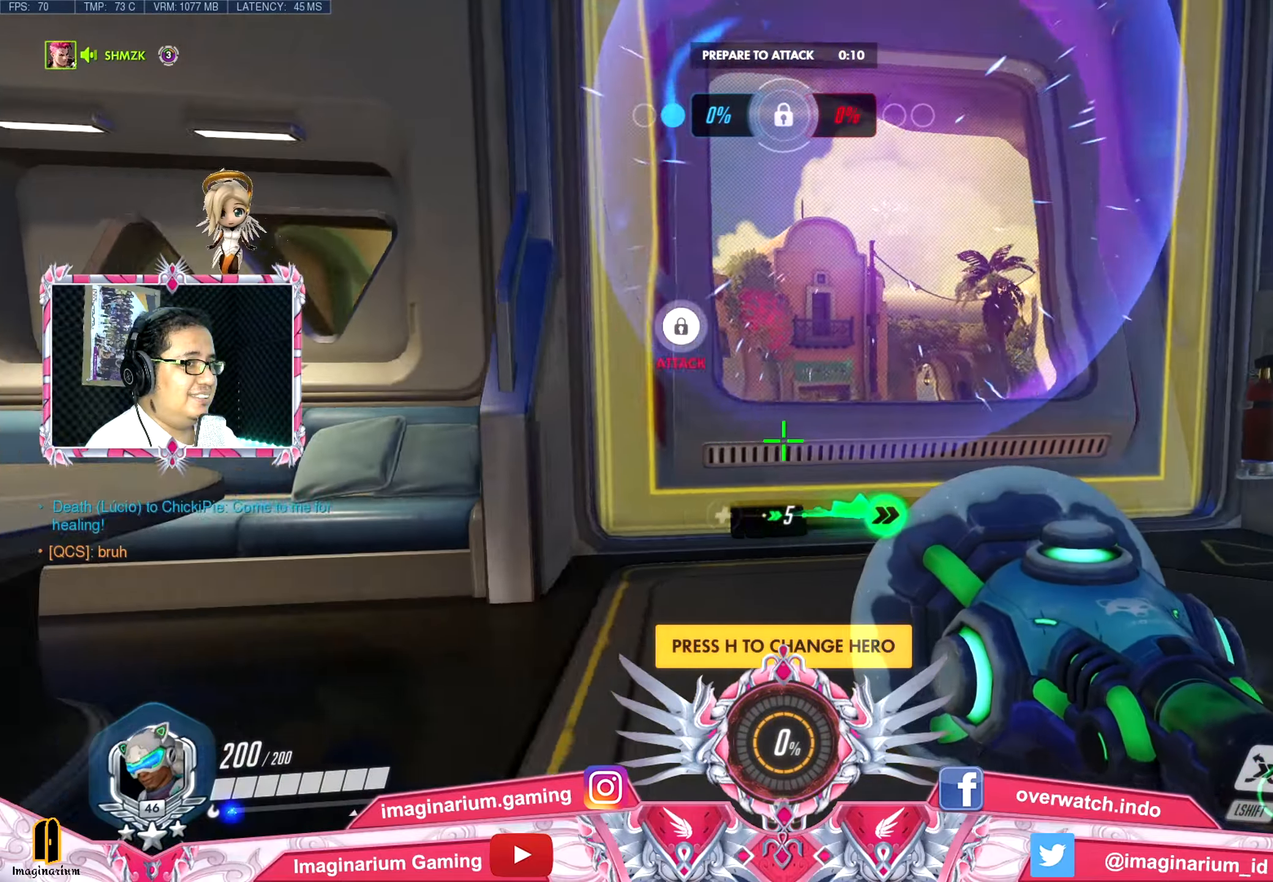
{"keys": ["a", "w"], "mouse": [], "events": [[151, "w", "down"], [251, "d", "up"], [384, "a", "down"]]}
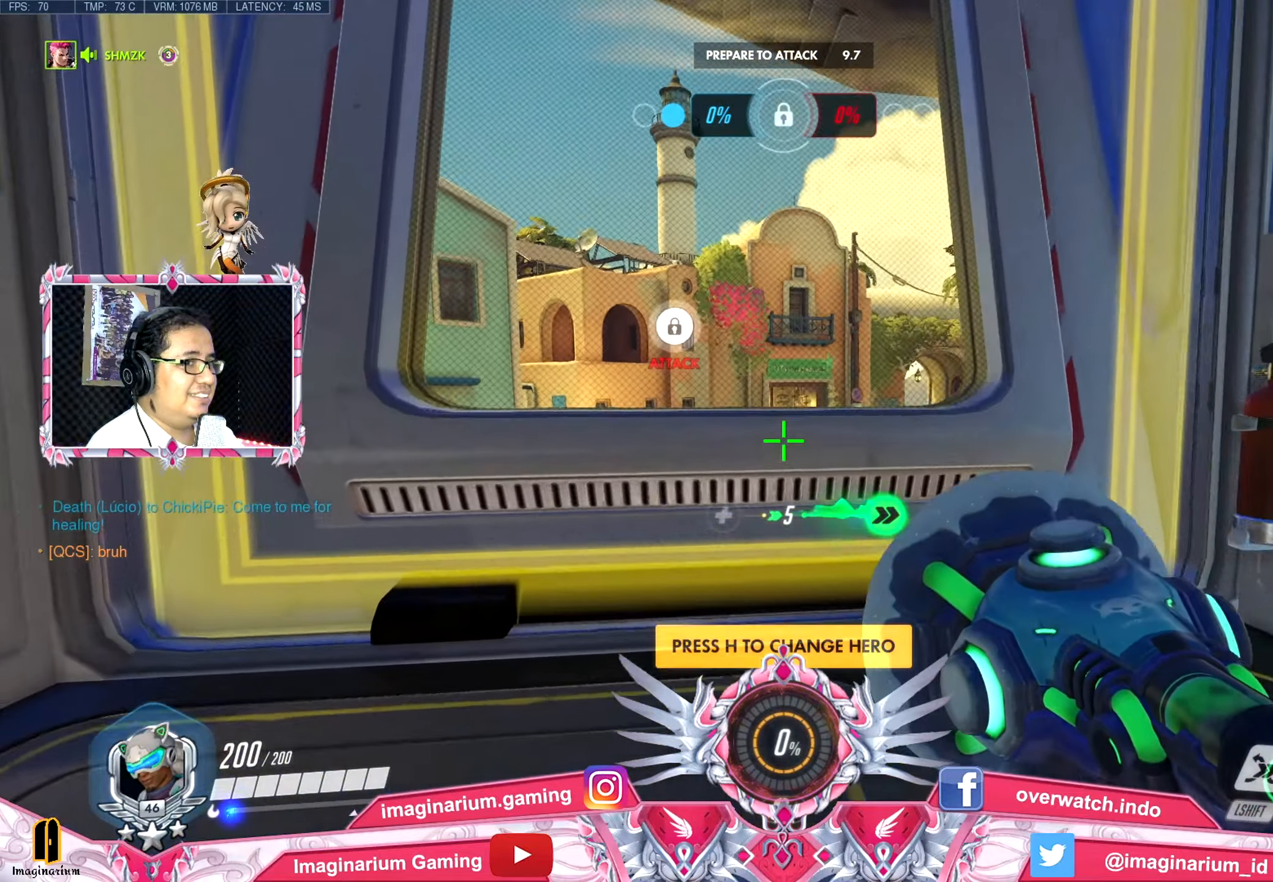
{"keys": ["d", "s"], "mouse": [], "events": [[83, "w", "up"], [267, "s", "down"], [350, "a", "up"], [500, "d", "down"]]}
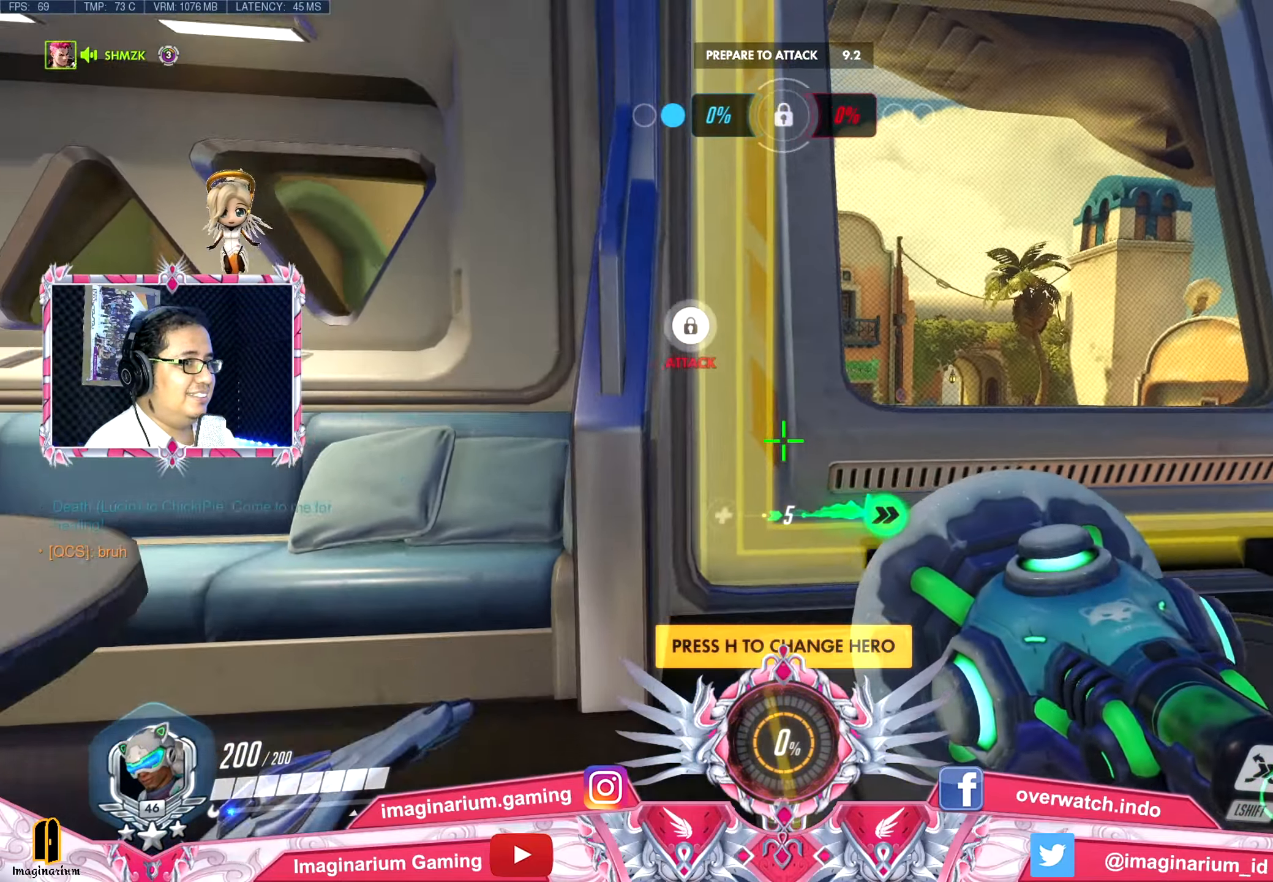
{"keys": ["tab"], "mouse": [], "events": [[100, "s", "up"], [367, "d", "up"], [367, "tab", "down"]]}
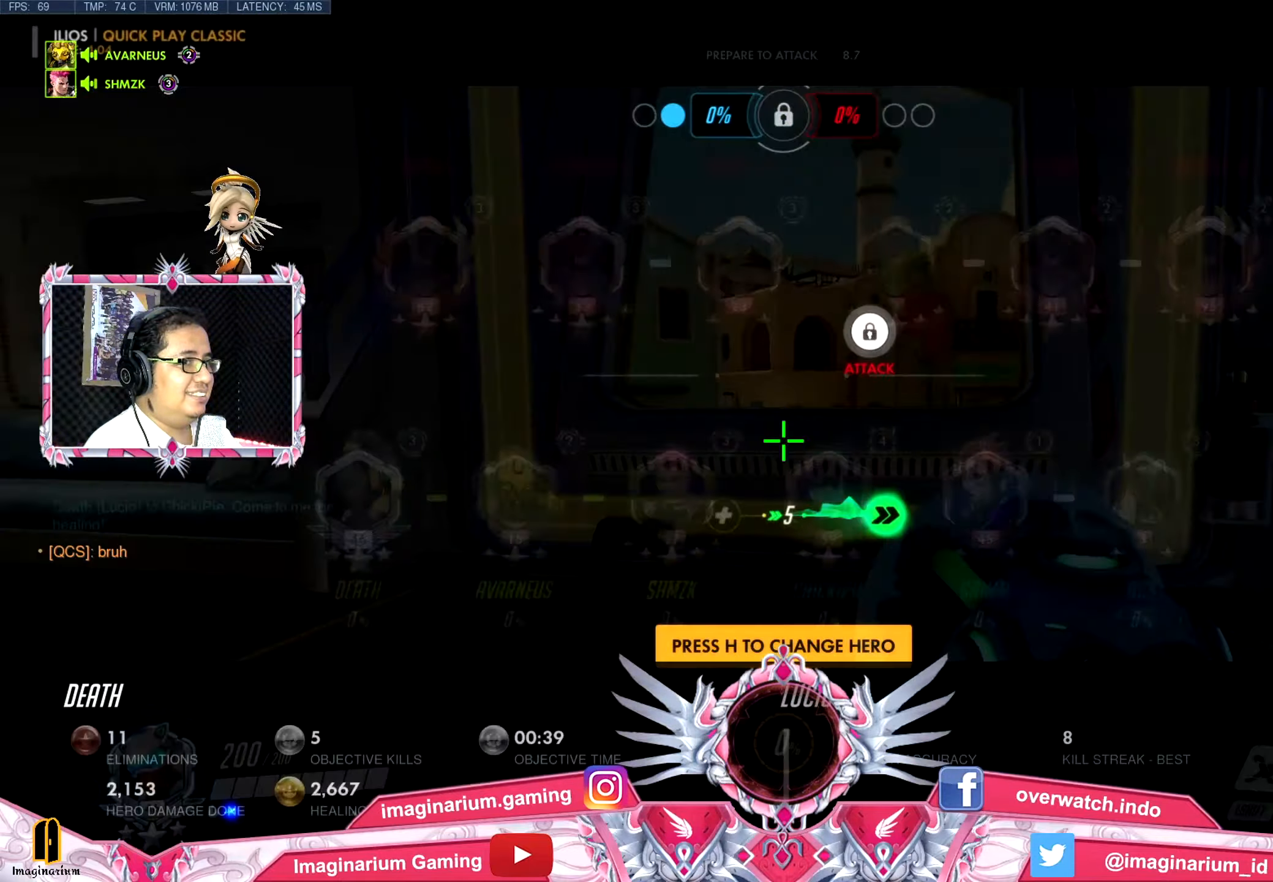
{"keys": ["tab"], "mouse": [], "events": []}
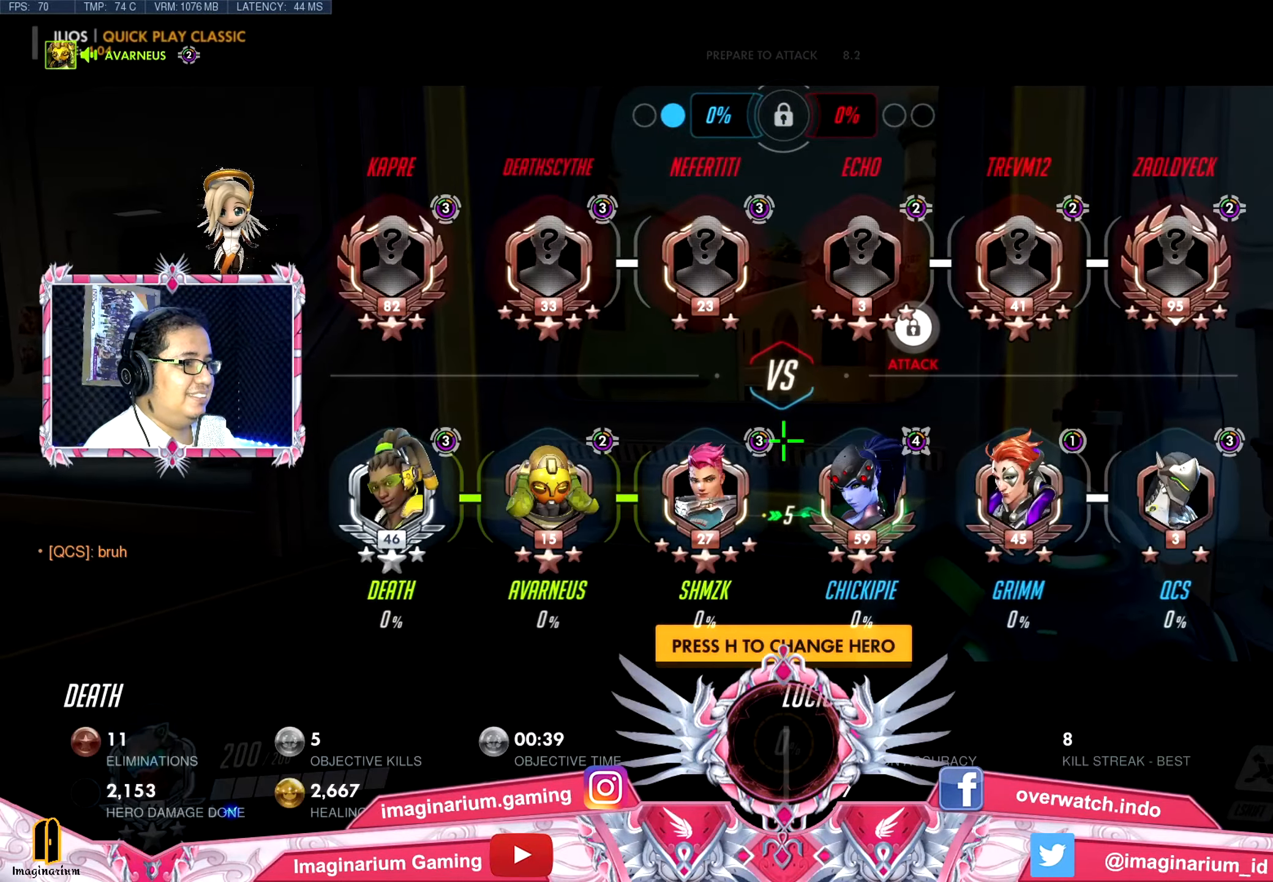
{"keys": ["a"], "mouse": [], "events": [[34, "w", "down"], [84, "tab", "up"], [217, "w", "up"], [317, "a", "down"]]}
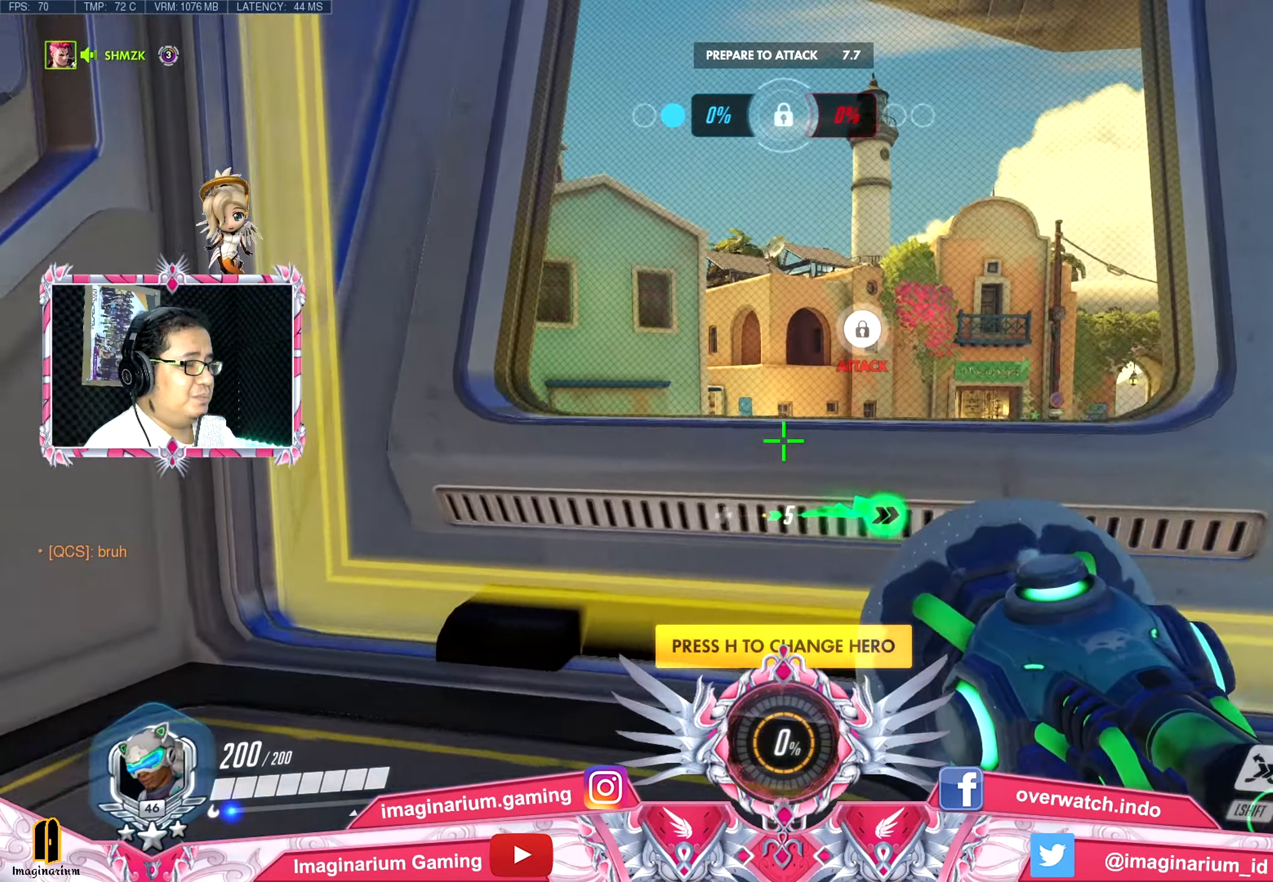
{"keys": ["s"], "mouse": [], "events": [[50, "s", "down"], [334, "a", "up"]]}
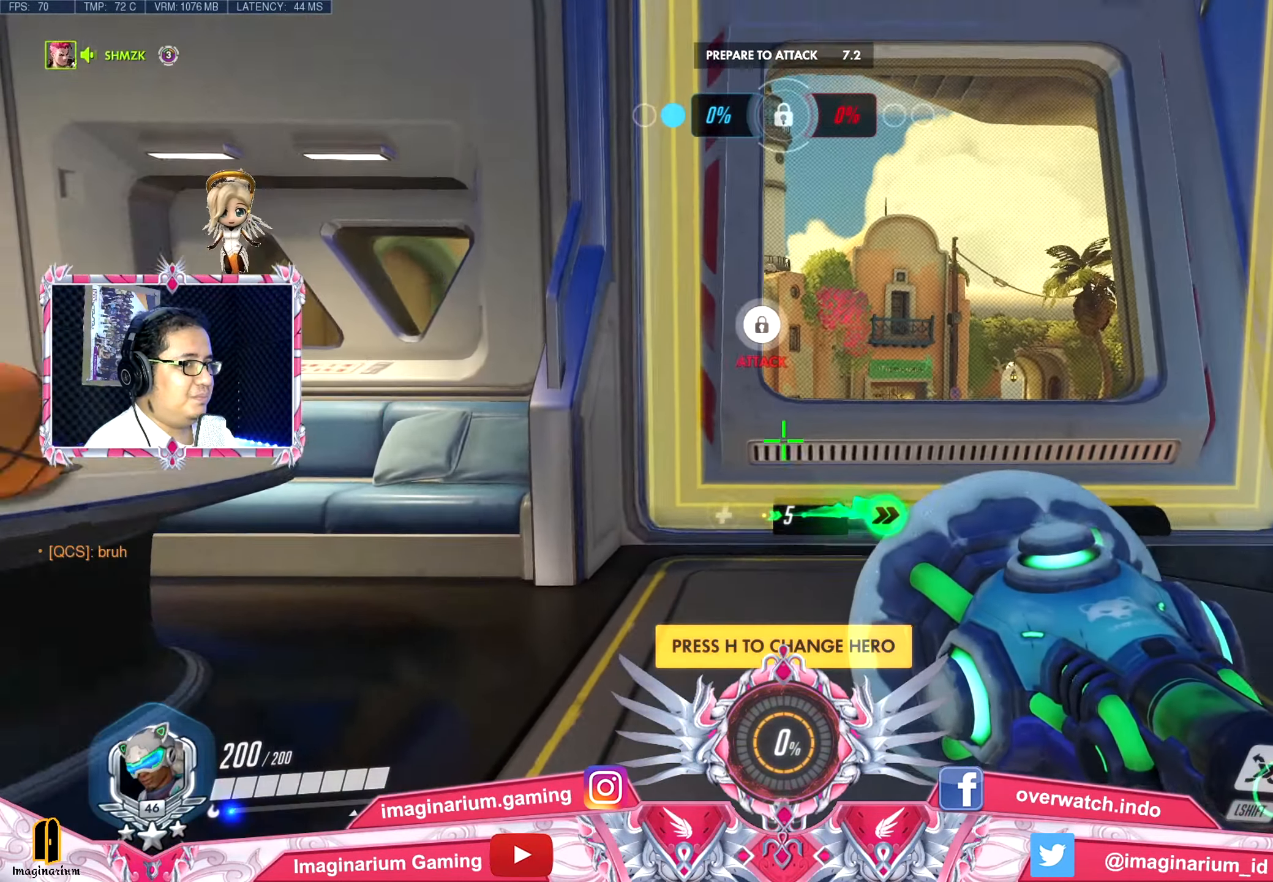
{"keys": [], "mouse": [], "events": [[133, "d", "down"], [367, "d", "up"], [400, "s", "up"]]}
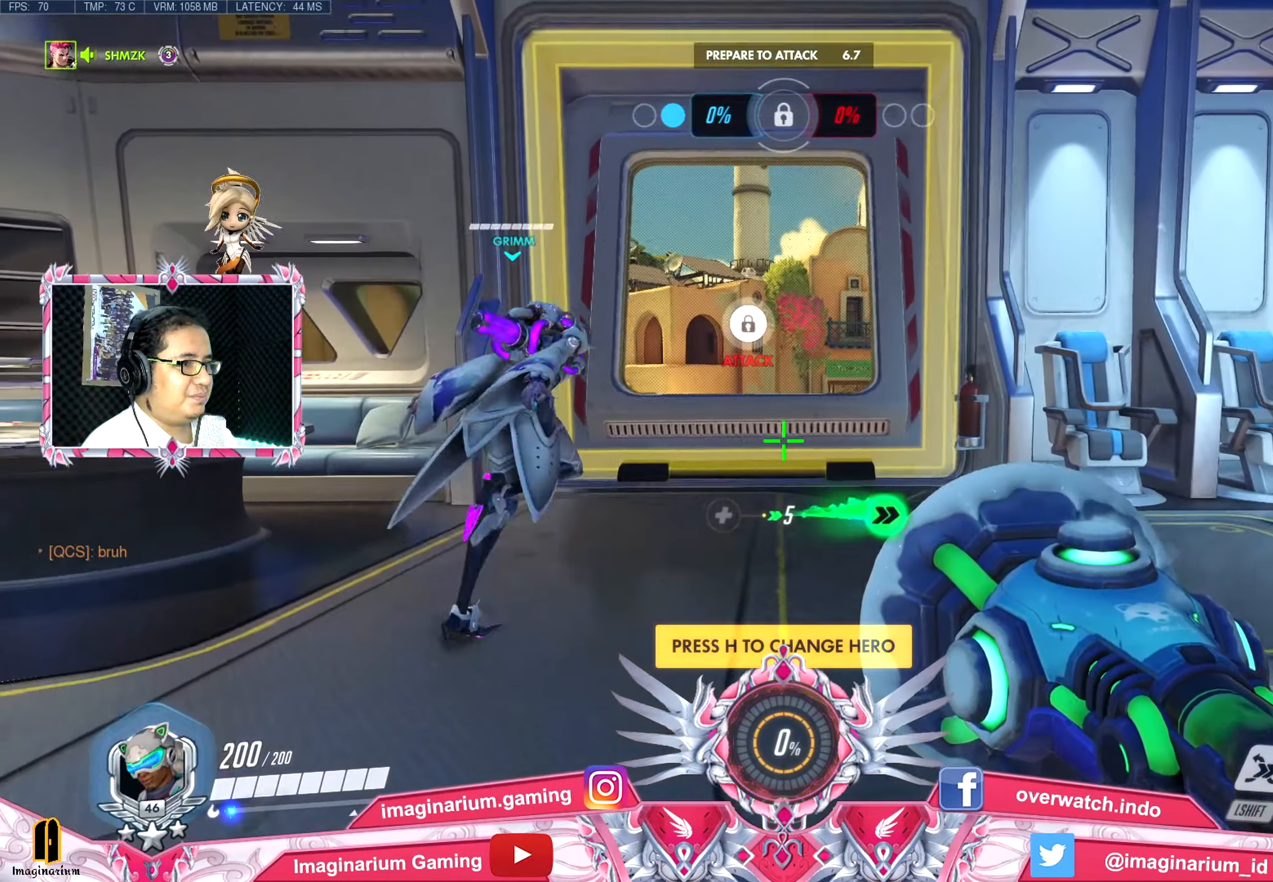
{"keys": [], "mouse": [], "events": []}
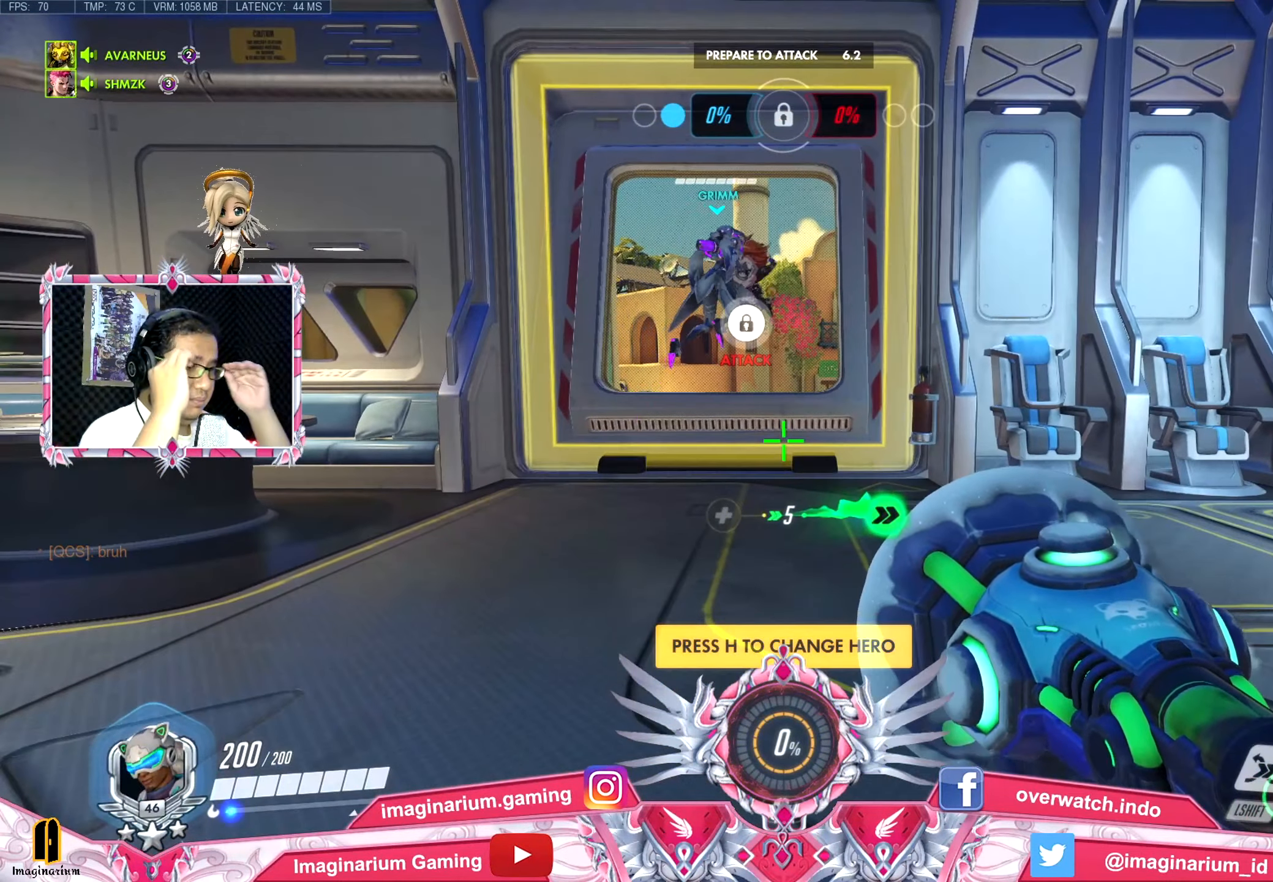
{"keys": [], "mouse": [], "events": []}
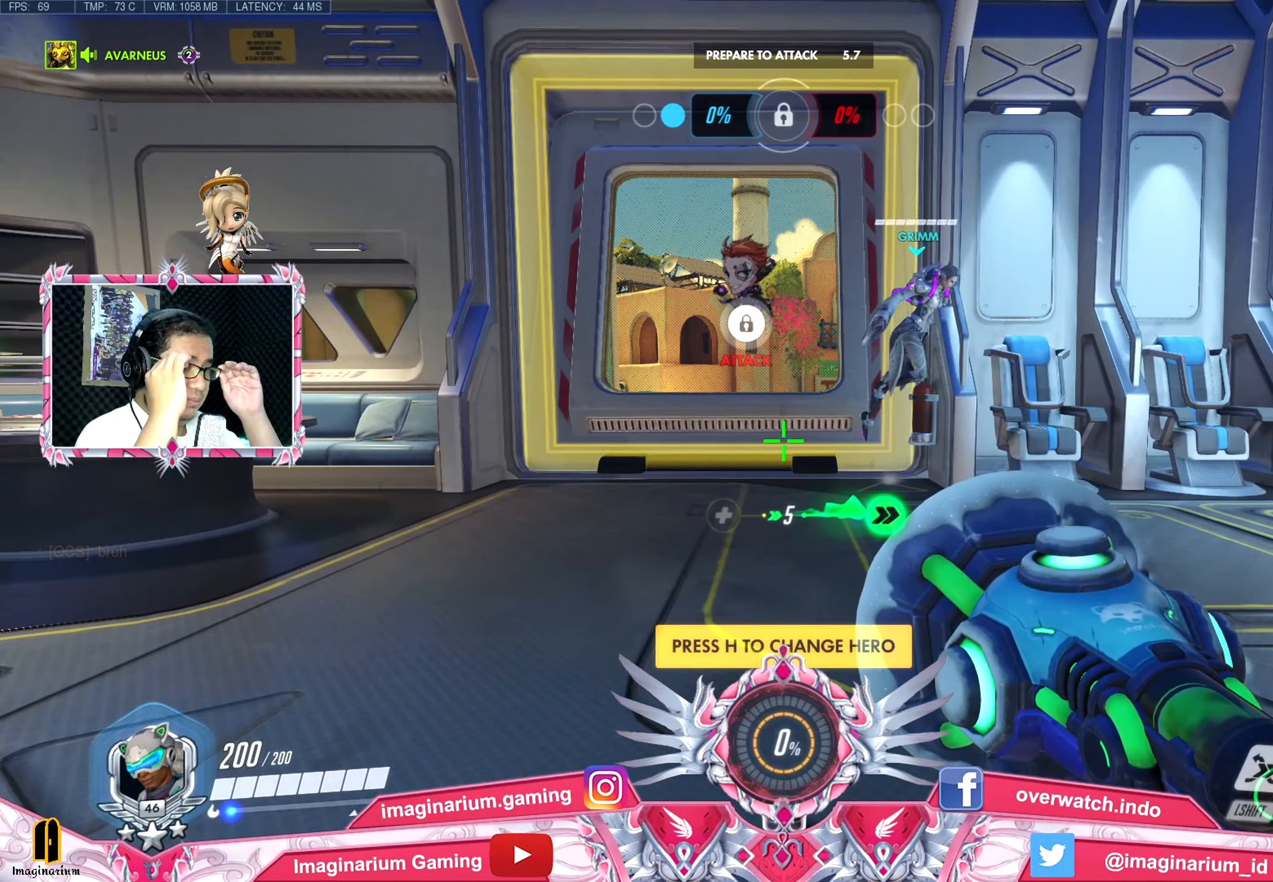
{"keys": [], "mouse": [], "events": []}
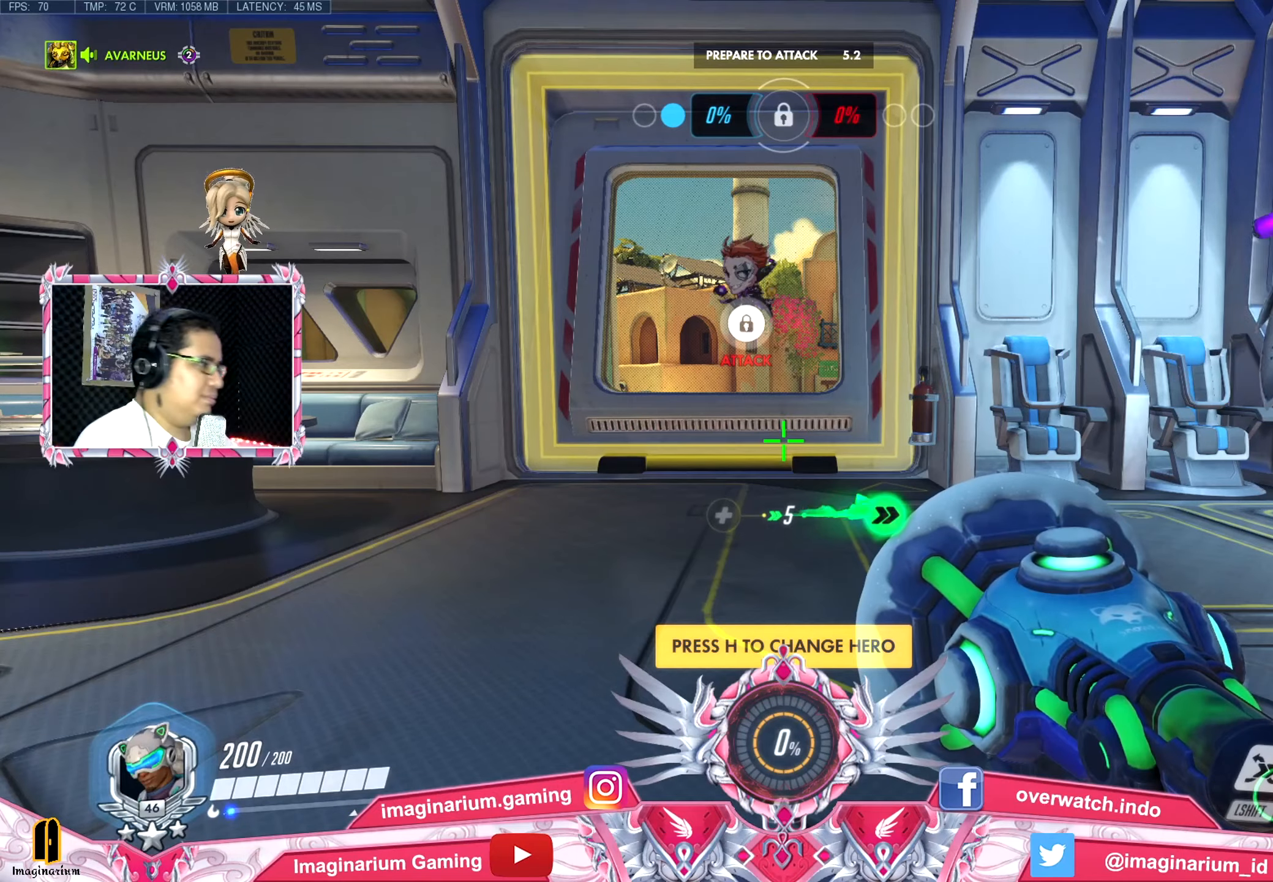
{"keys": [], "mouse": [], "events": []}
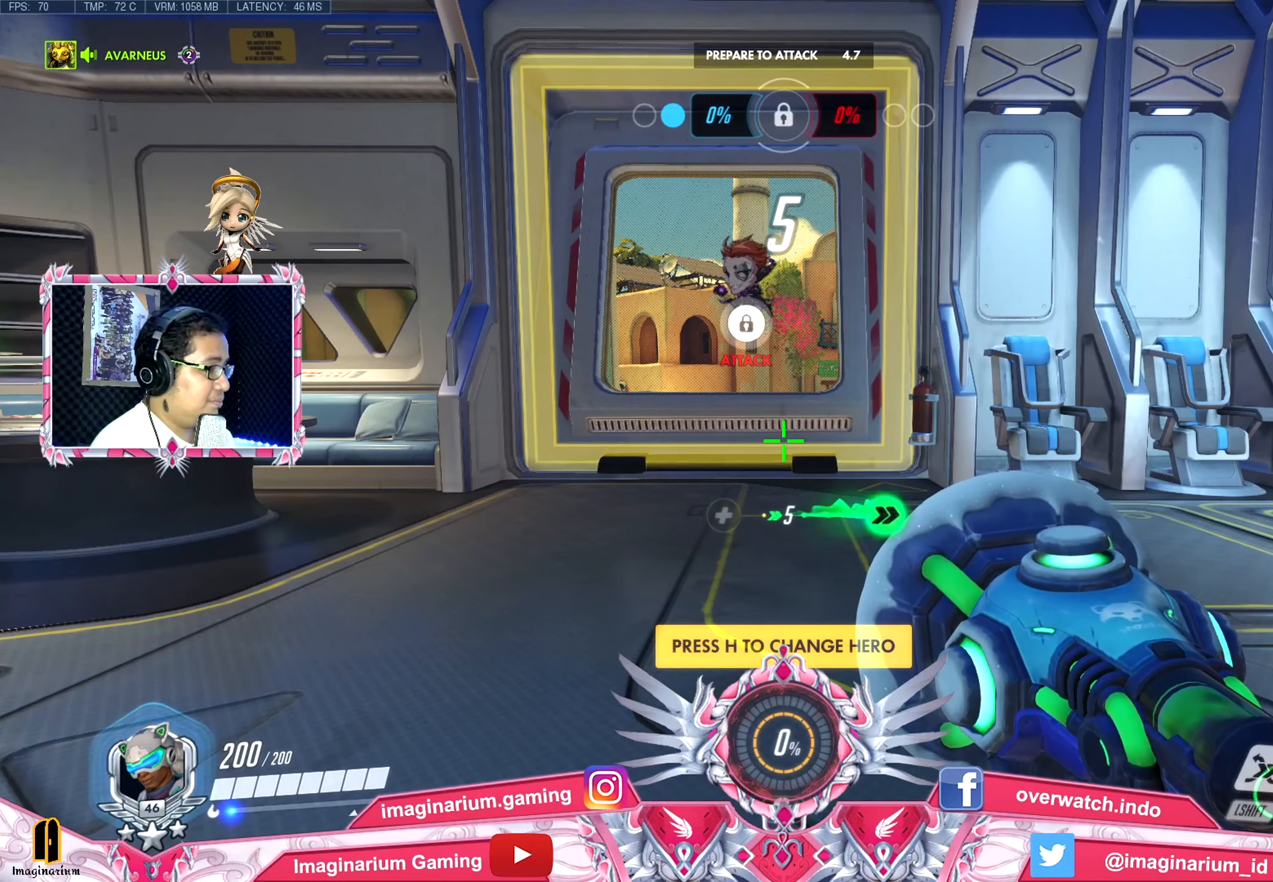
{"keys": [], "mouse": [], "events": []}
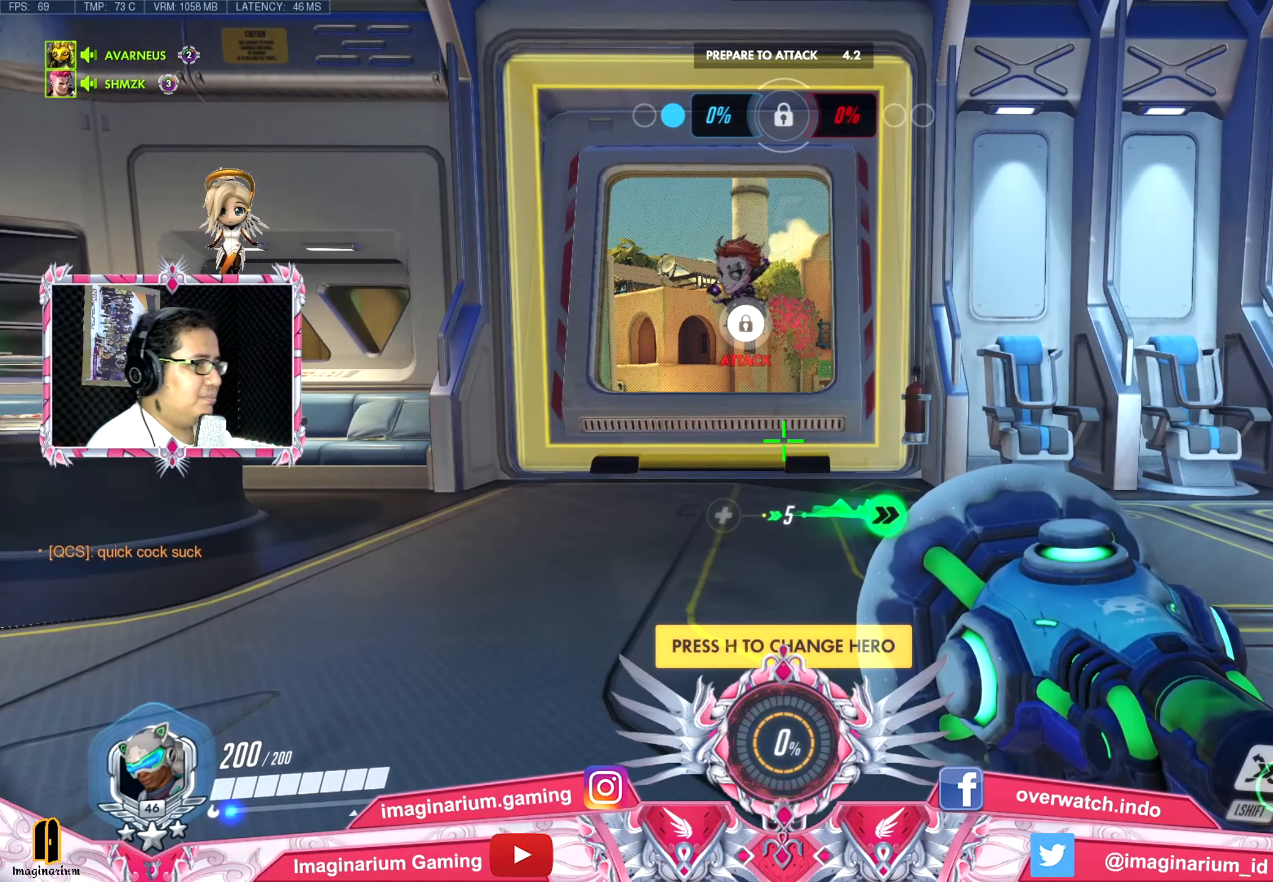
{"keys": [], "mouse": [], "events": []}
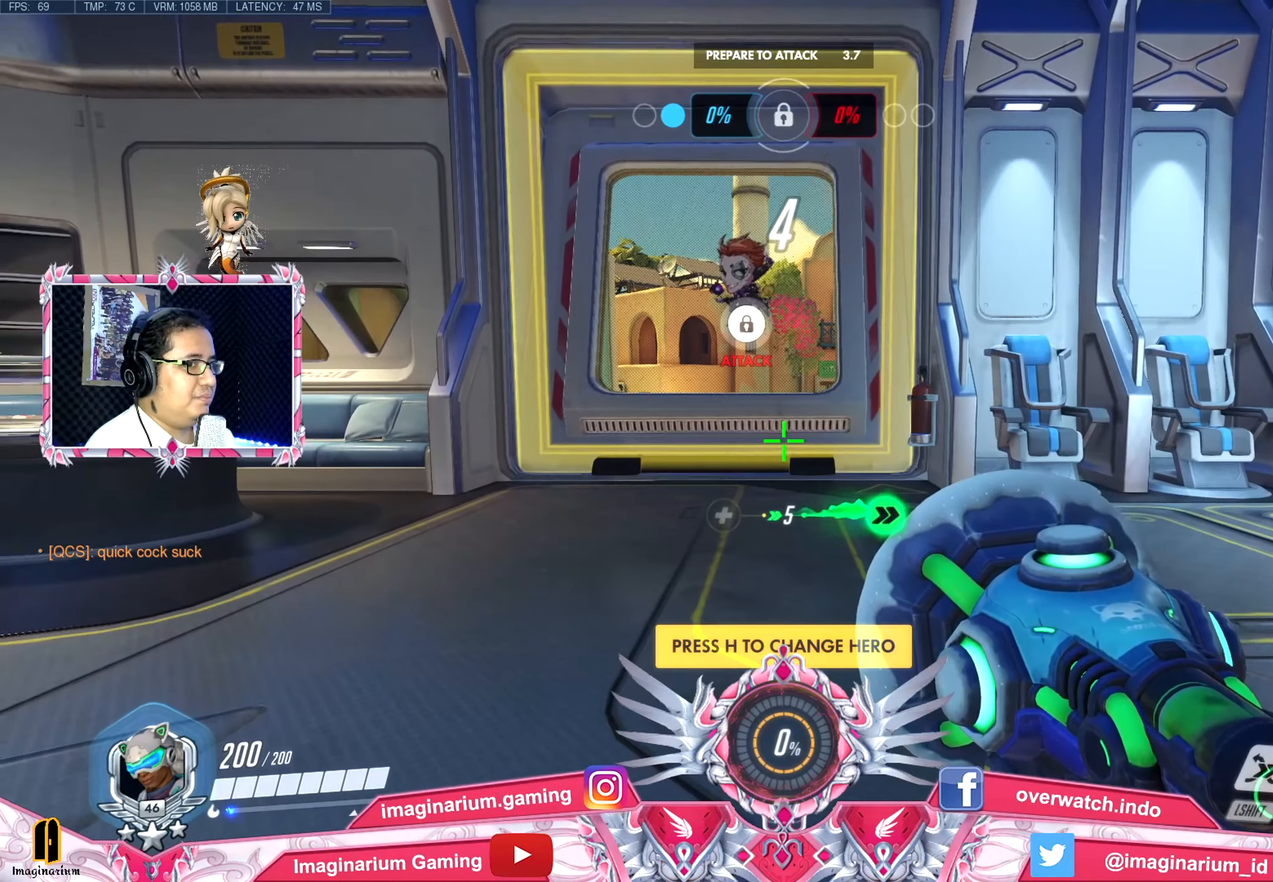
{"keys": ["a", "w"], "mouse": [], "events": [[34, "w", "down"], [84, "a", "down"], [167, "r", "down"], [217, "a", "up"], [317, "r", "up"], [501, "a", "down"]]}
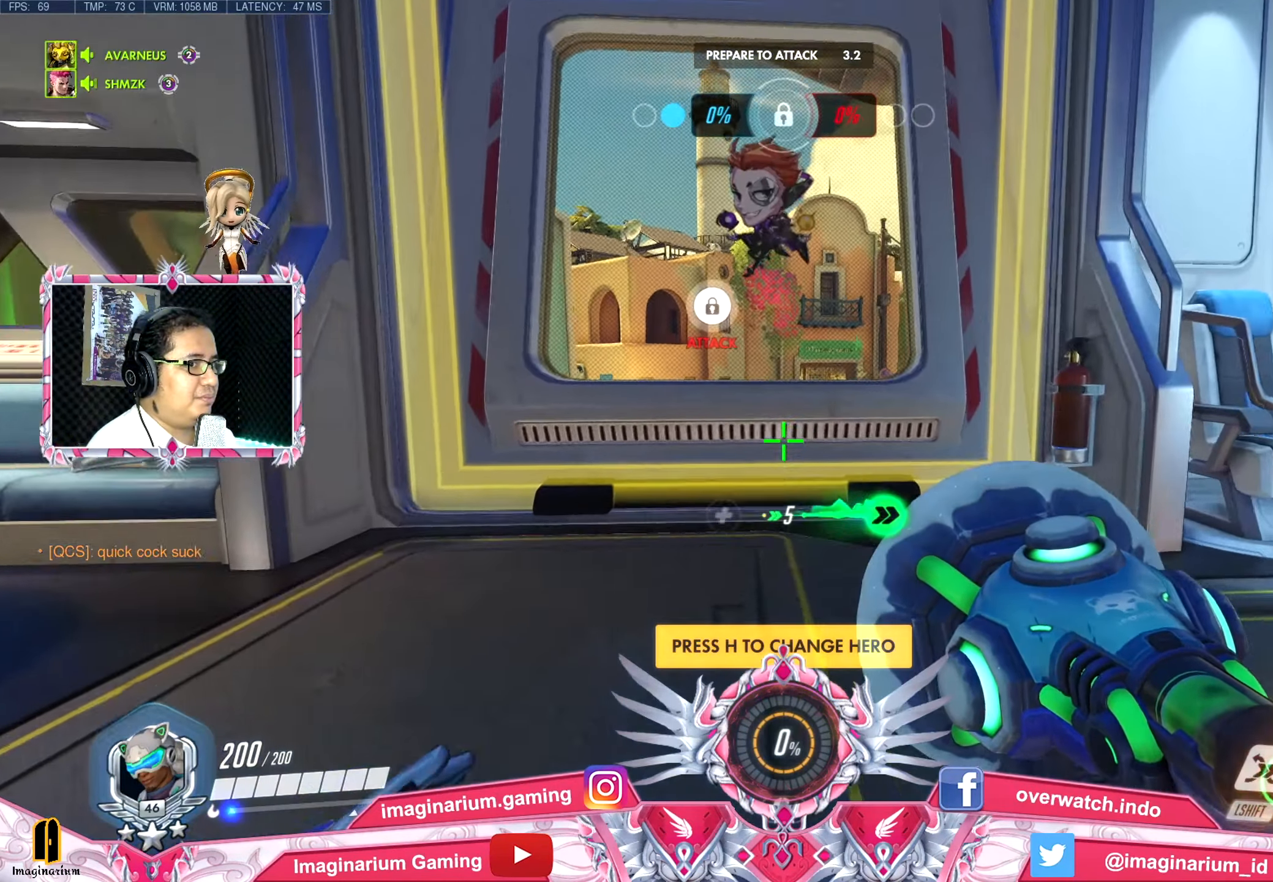
{"keys": [], "mouse": [], "events": [[133, "w", "up"], [183, "a", "up"]]}
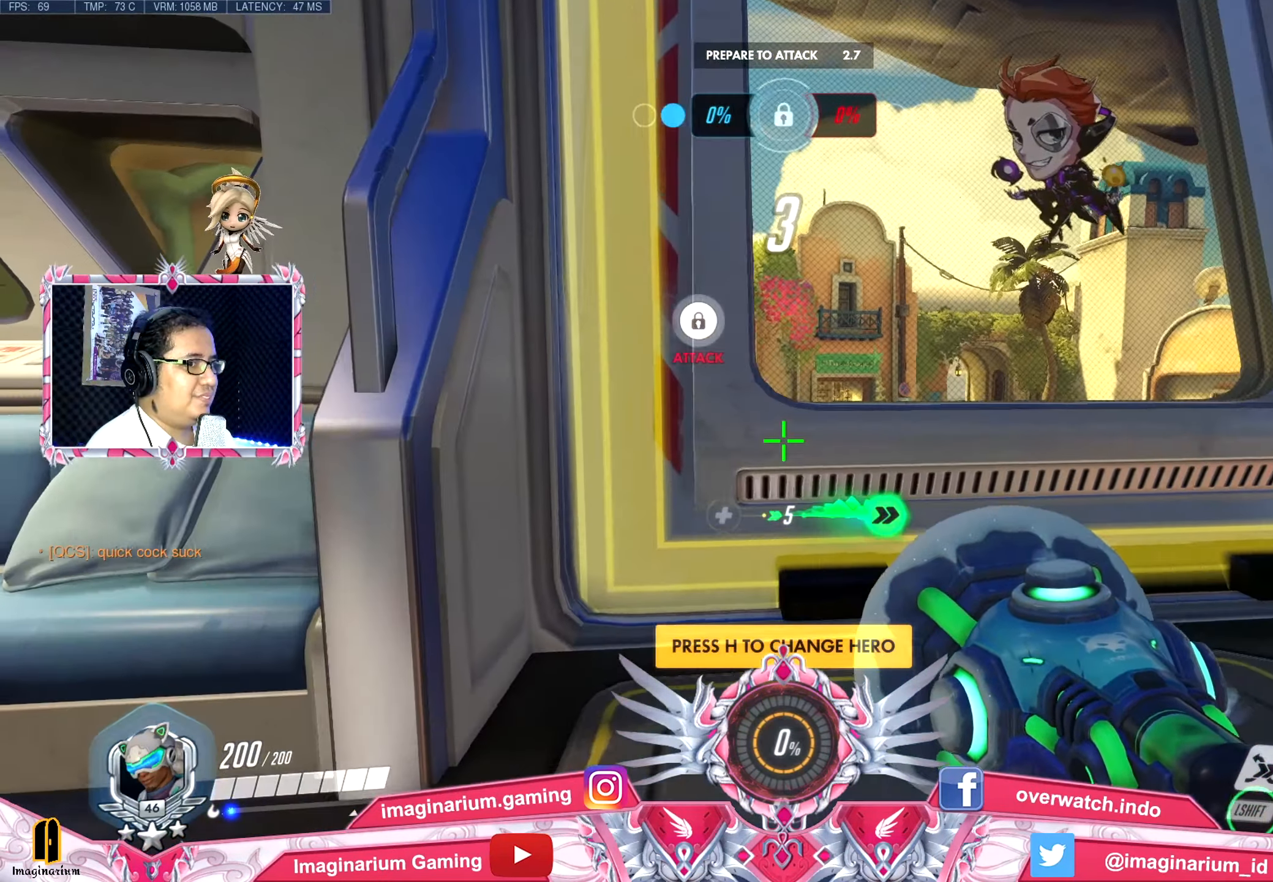
{"keys": [], "mouse": [], "events": []}
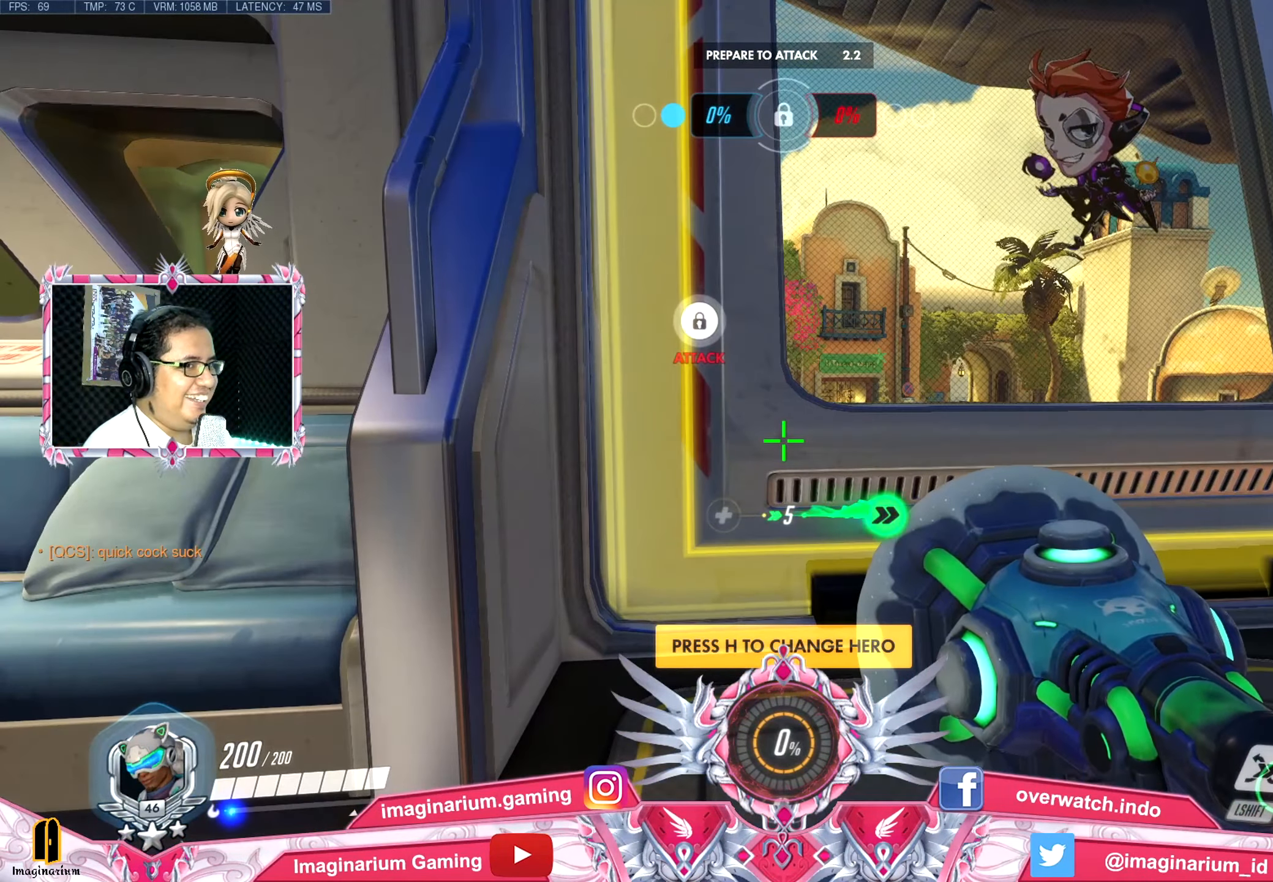
{"keys": [], "mouse": [], "events": []}
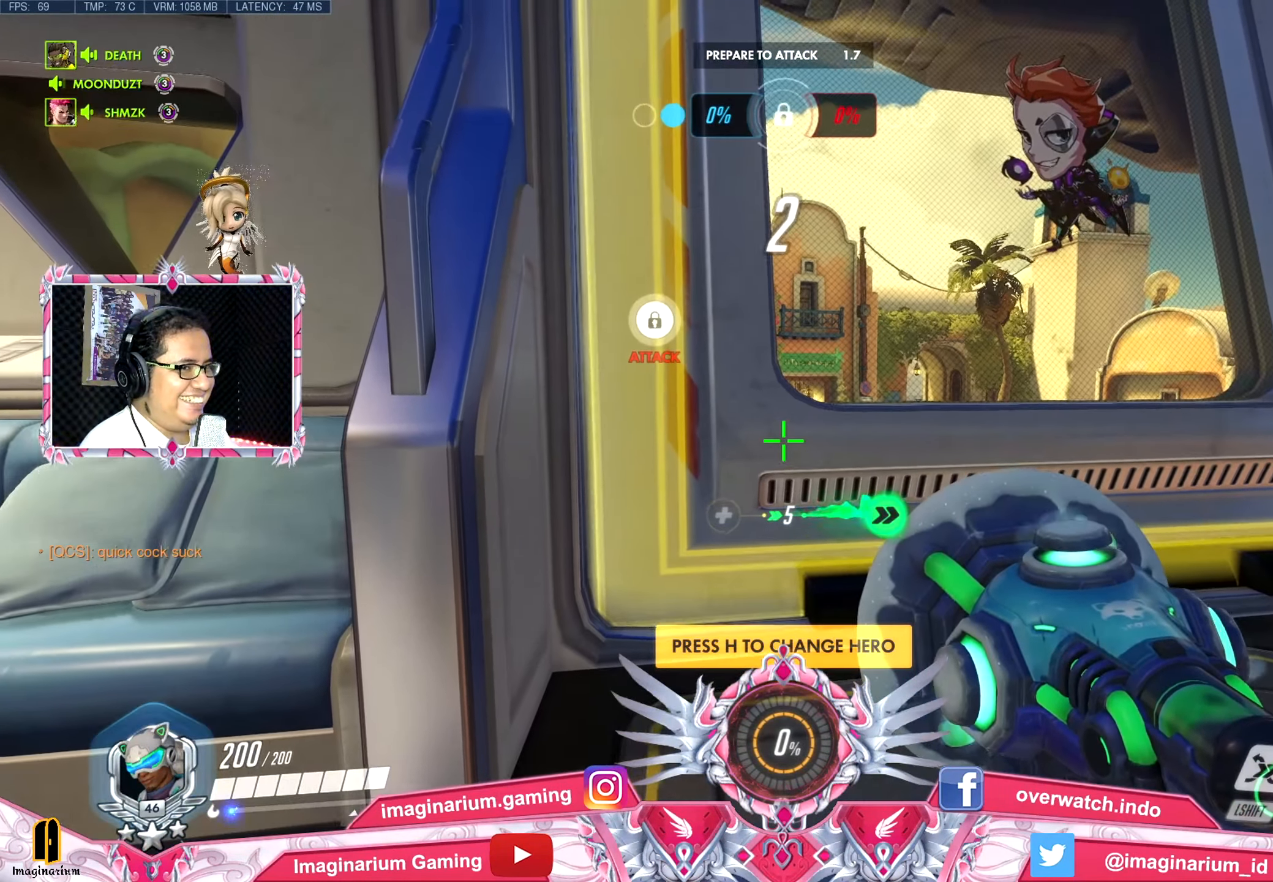
{"keys": [], "mouse": [], "events": []}
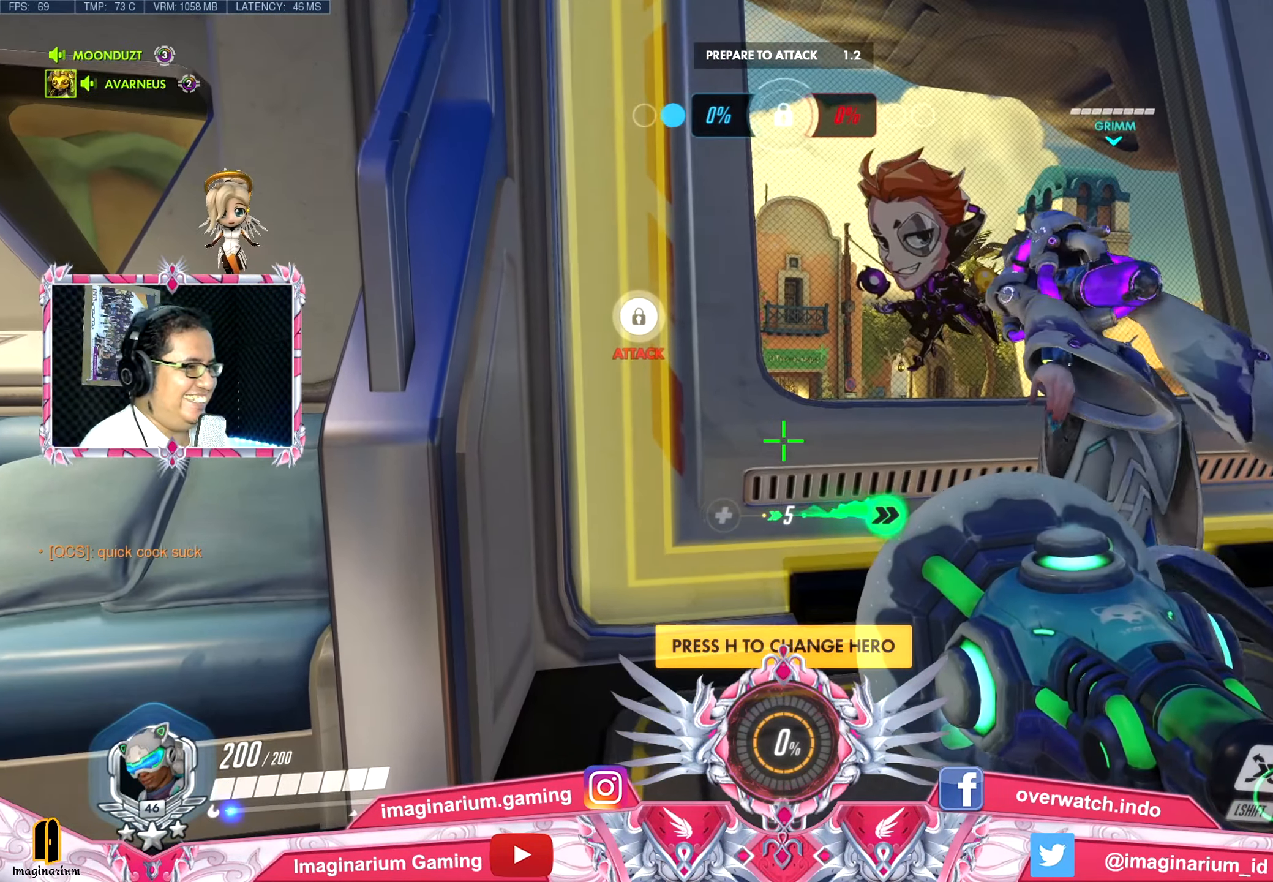
{"keys": ["d"], "mouse": [], "events": [[350, "d", "down"]]}